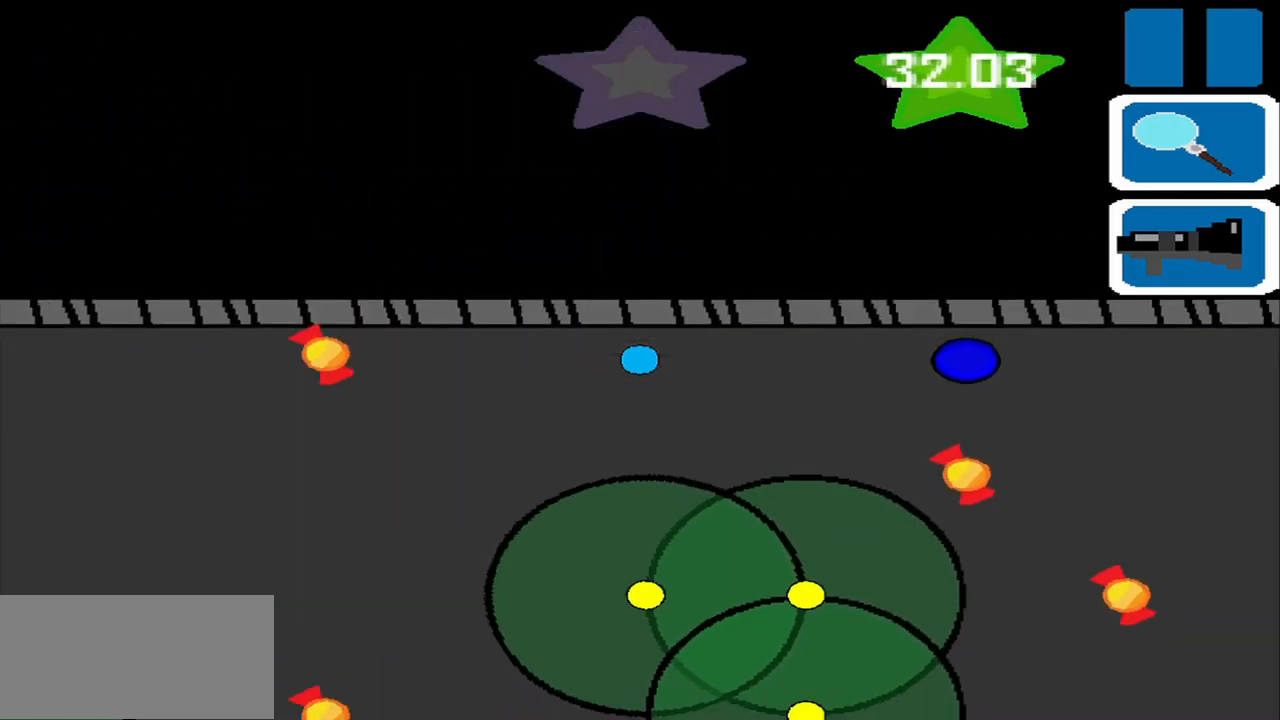
Gameplay with a controller (PlayStation layout); each line is a JSON object with the inputs held at the frame after it. "events" lists button and stick changes between this image and that frame as [ms after this image, input, new state], when the widget could be followed in between. Not read: L2 L3 R2 R3 right_stick.
{"buttons": [], "left_stick": "left", "events": []}
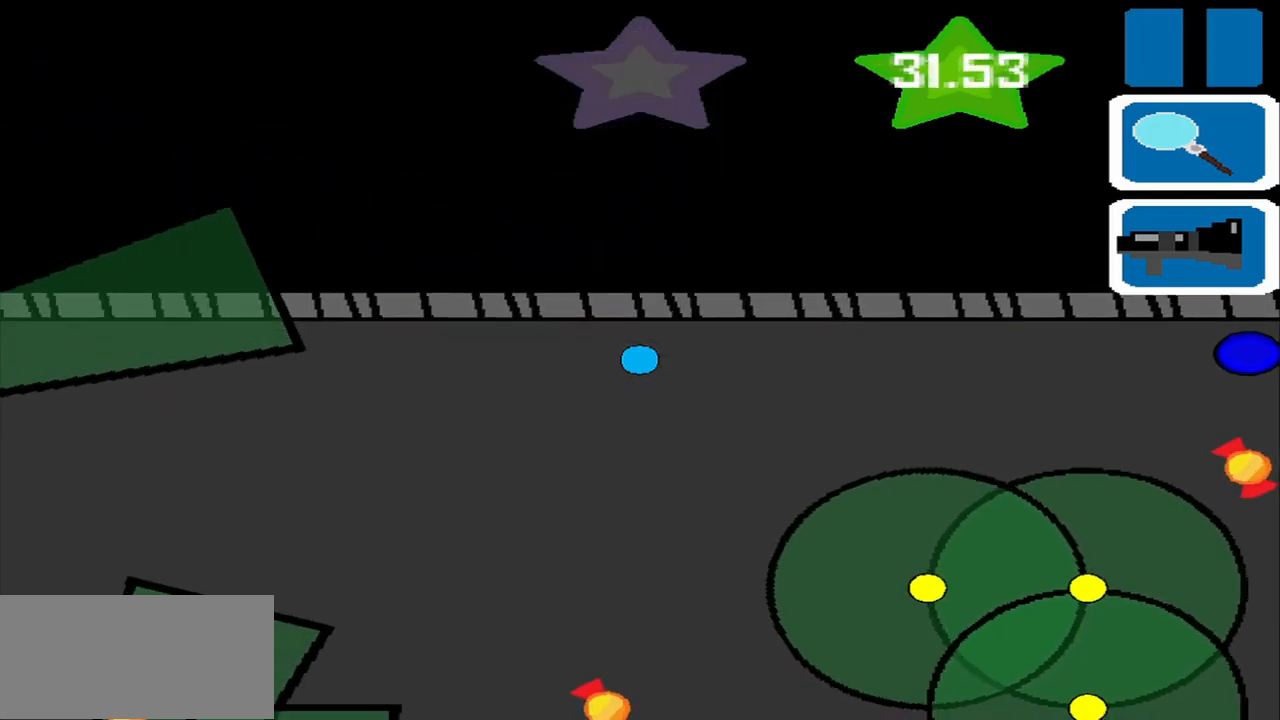
{"buttons": [], "left_stick": "down", "events": [[83, "left_stick", "center"], [333, "left_stick", "down"]]}
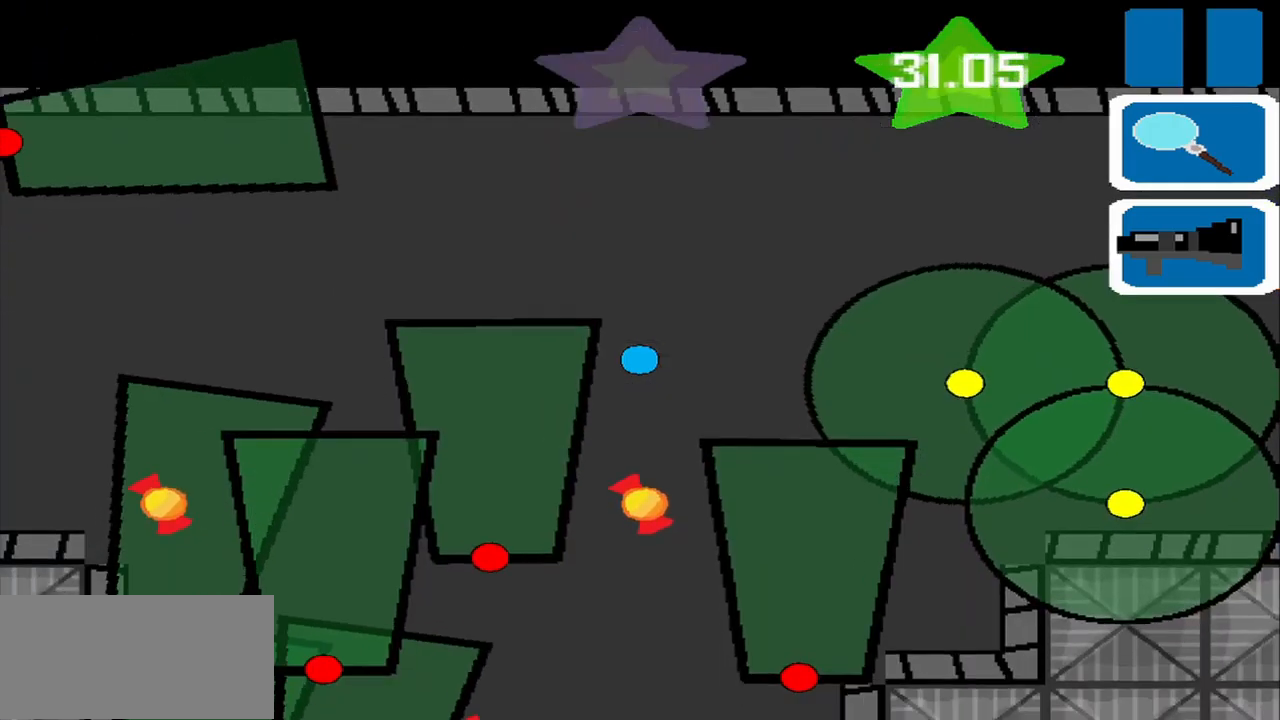
{"buttons": [], "left_stick": "down"}
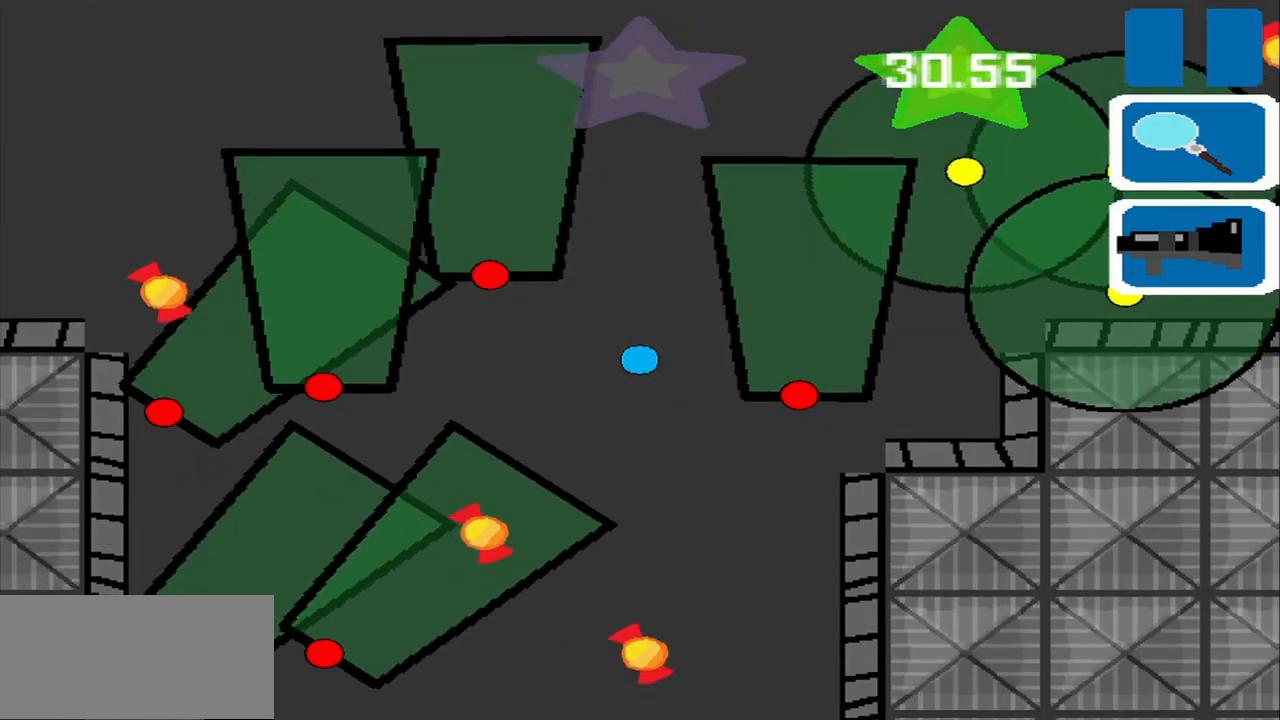
{"buttons": [], "left_stick": "down-right", "events": [[83, "left_stick", "center"], [292, "left_stick", "down-right"]]}
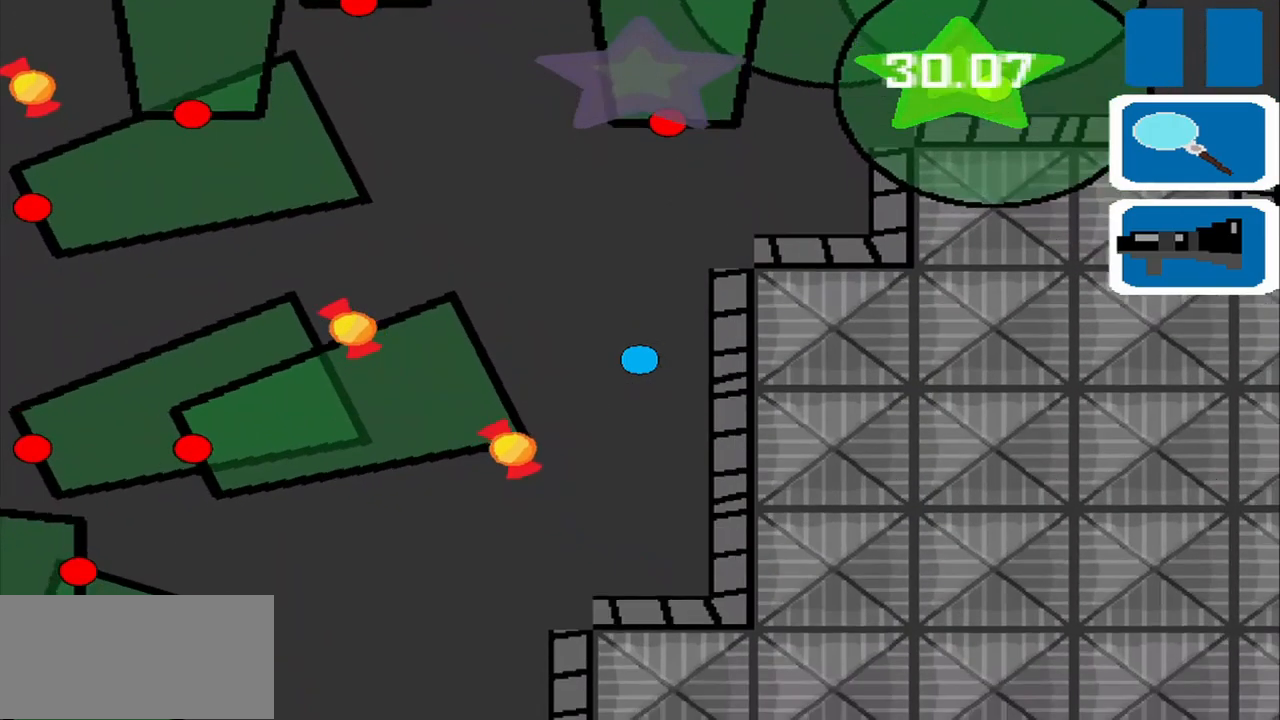
{"buttons": [], "left_stick": "down", "events": [[42, "left_stick", "down-left"], [292, "left_stick", "center"], [417, "left_stick", "down"]]}
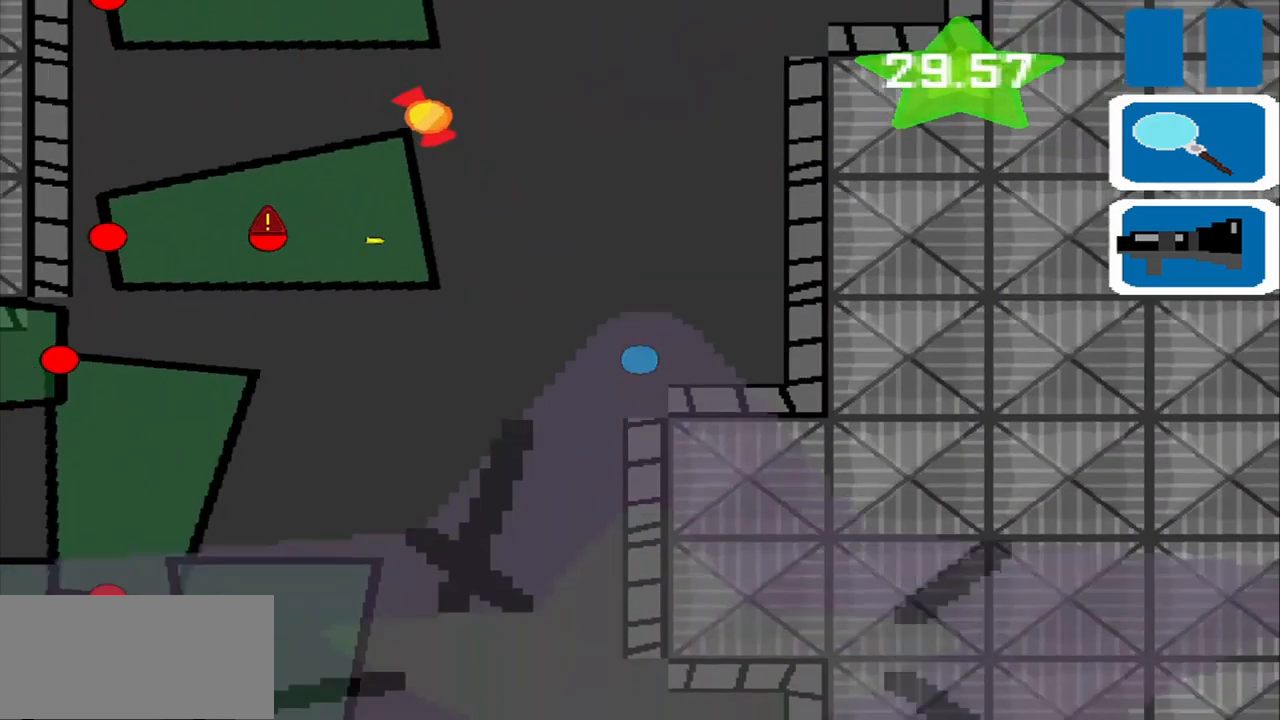
{"buttons": [], "left_stick": "down-left", "events": [[42, "left_stick", "down-left"]]}
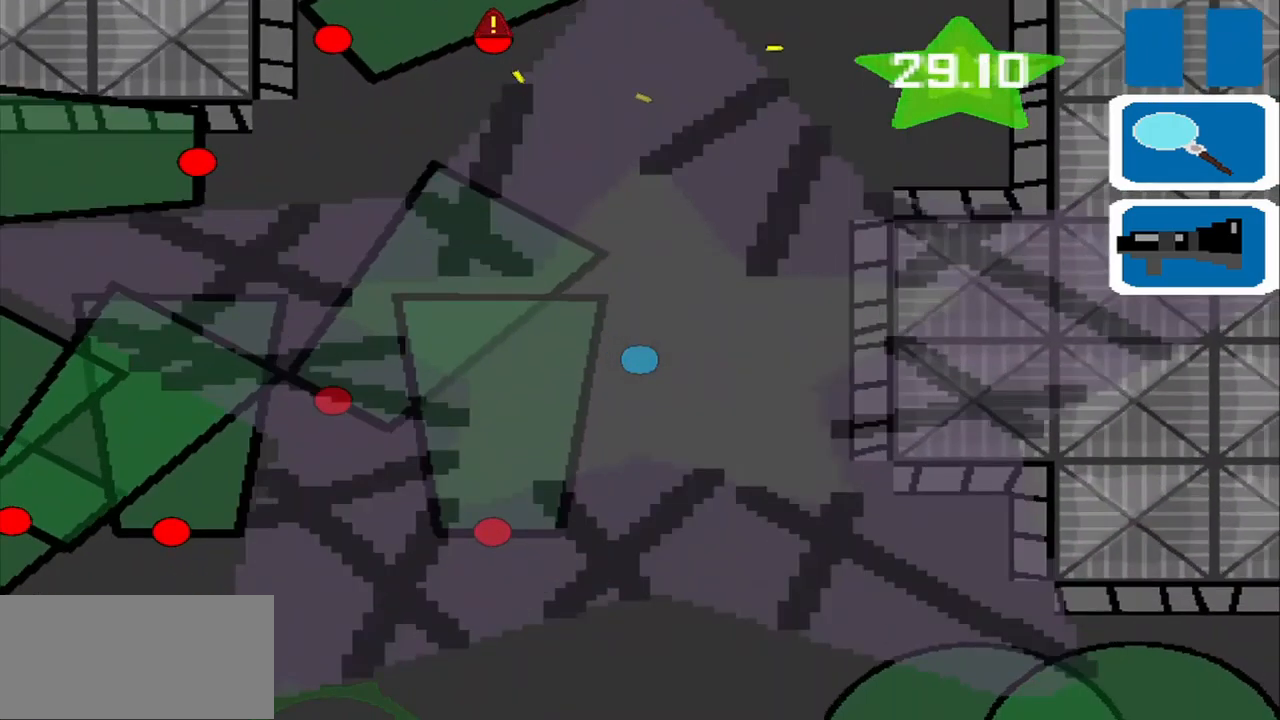
{"buttons": [], "left_stick": "down-left", "events": [[42, "left_stick", "down-right"], [416, "left_stick", "down-left"]]}
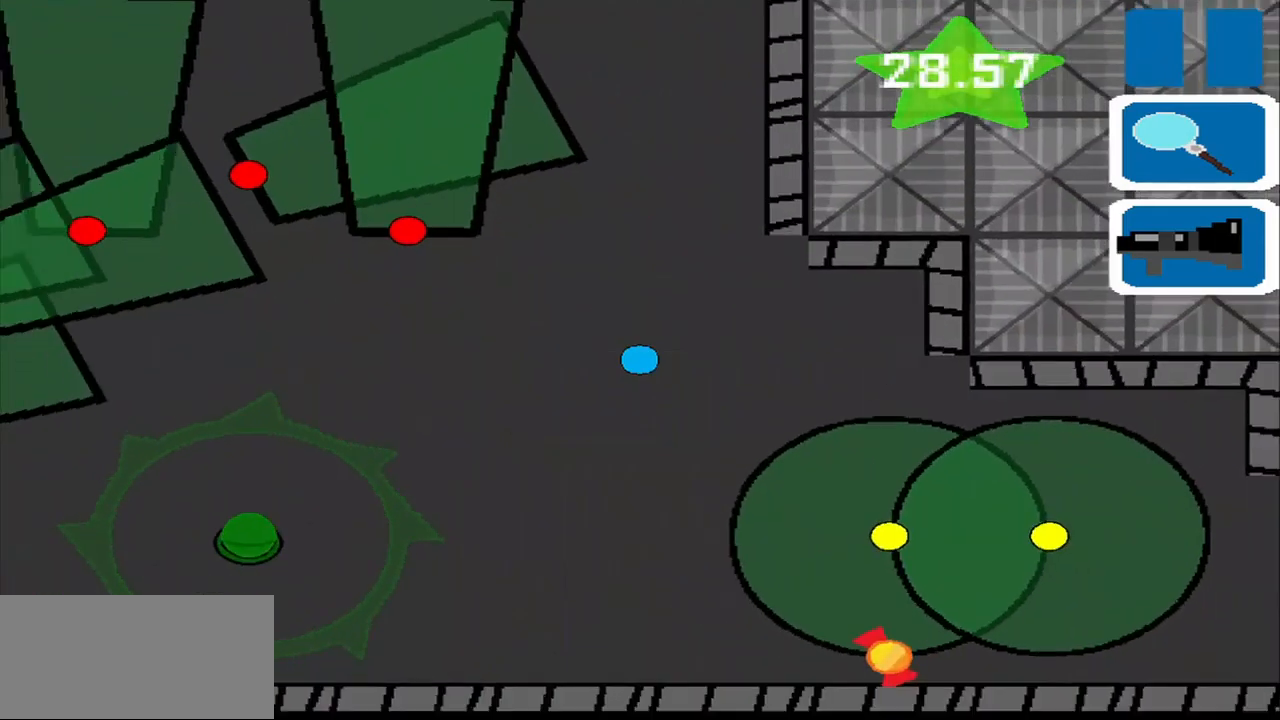
{"buttons": [], "left_stick": "left", "events": [[500, "left_stick", "left"]]}
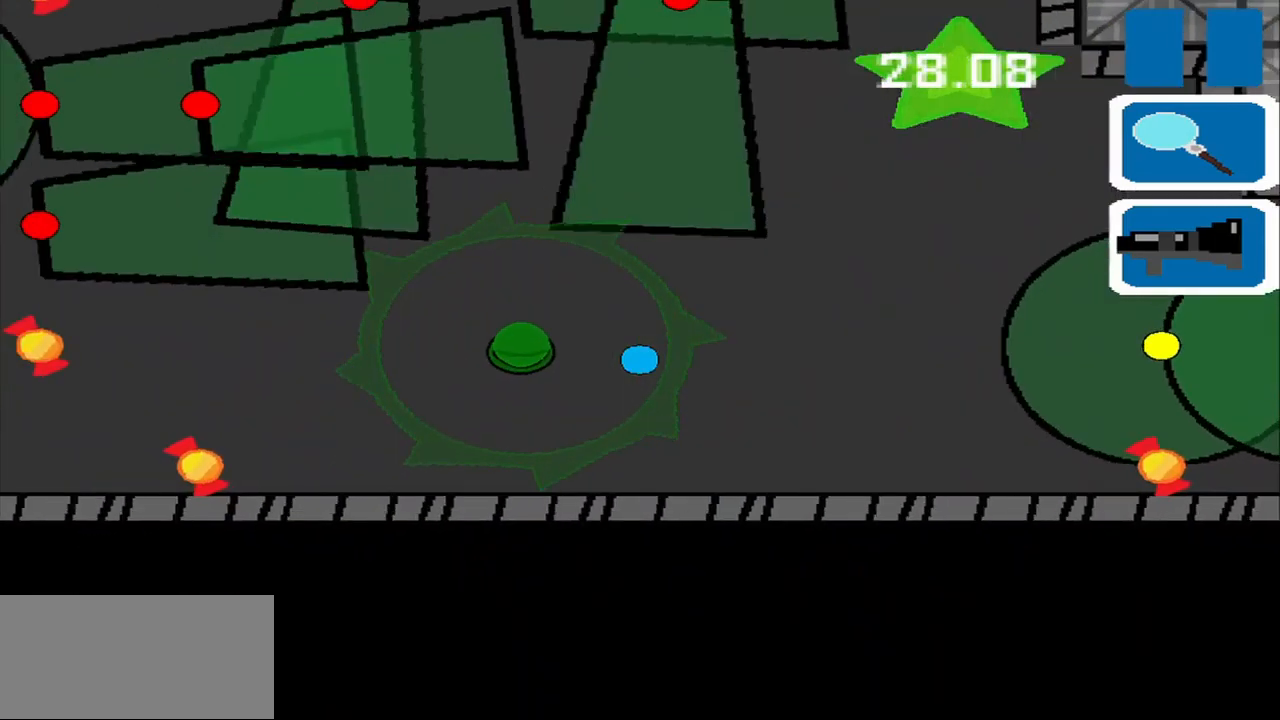
{"buttons": [], "left_stick": "left", "events": []}
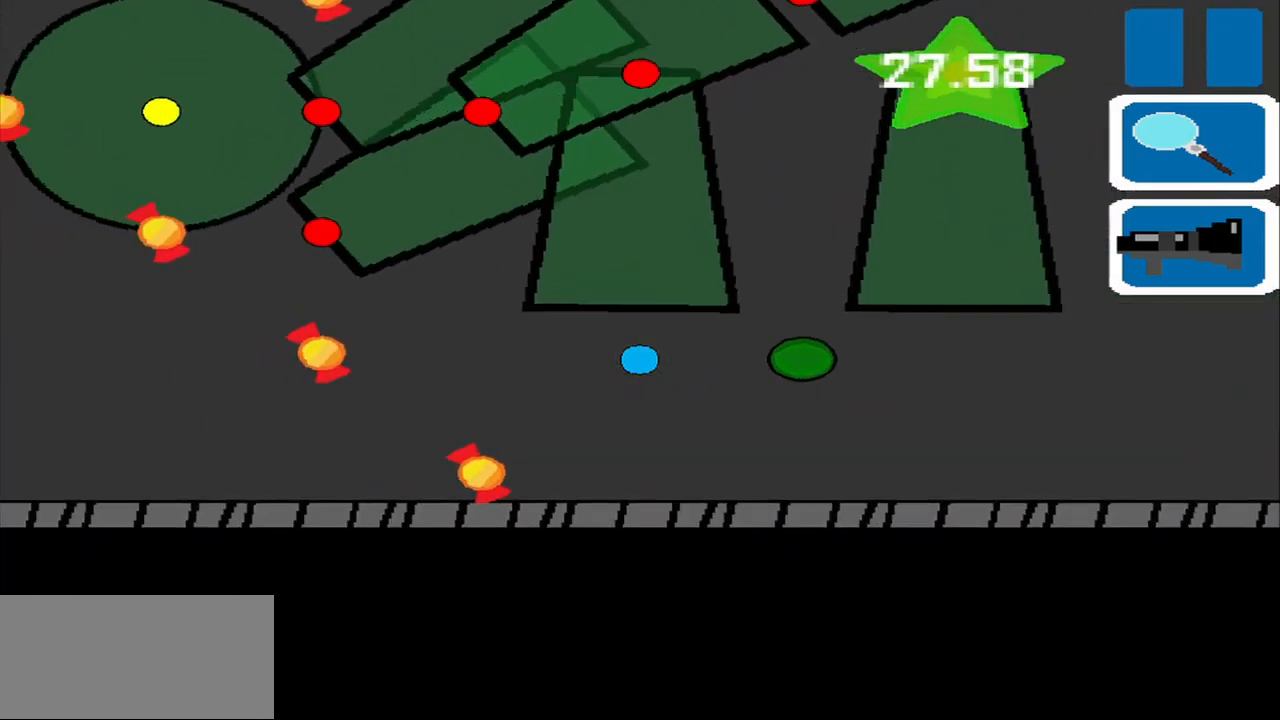
{"buttons": [], "left_stick": "left", "events": []}
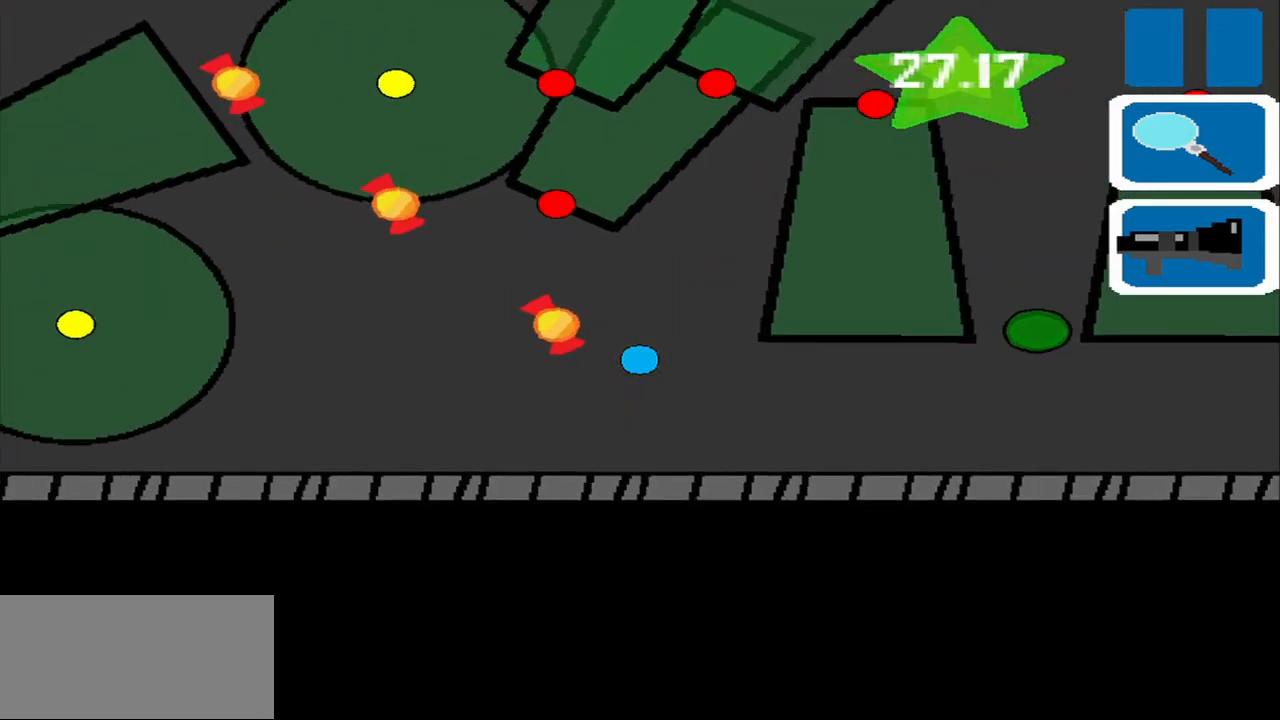
{"buttons": [], "left_stick": "left", "events": []}
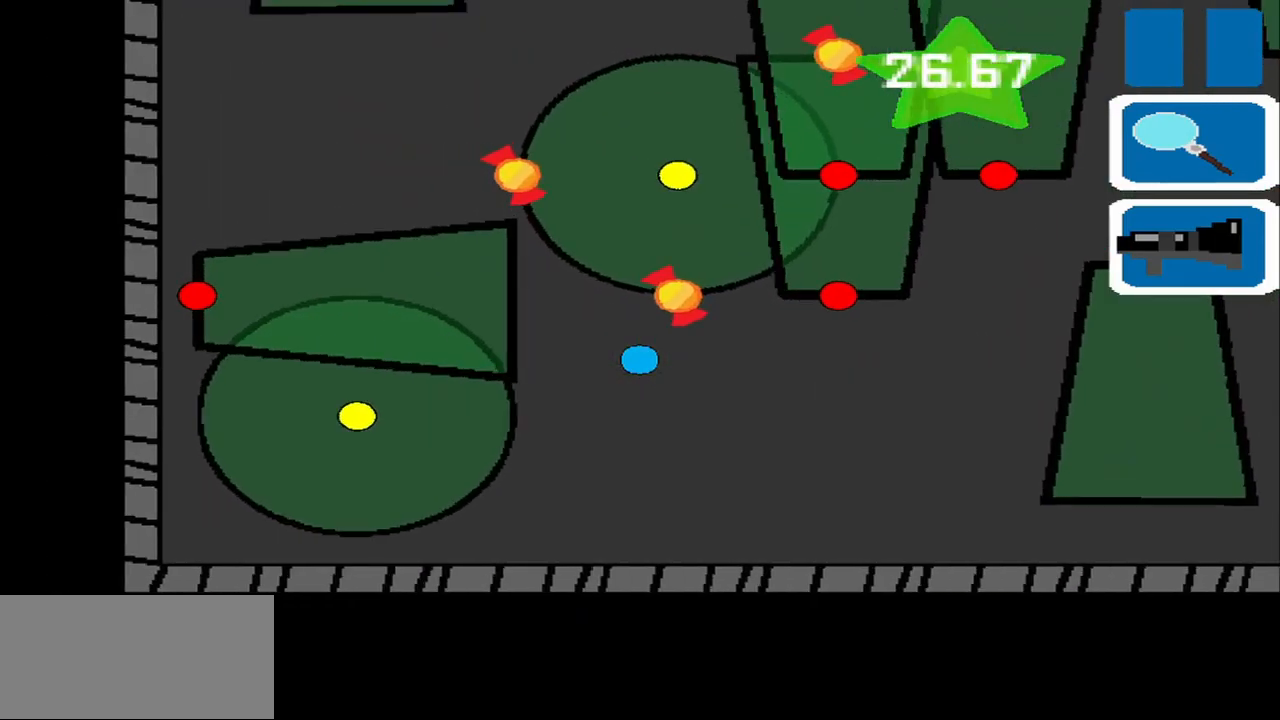
{"buttons": [], "left_stick": "up", "events": [[125, "left_stick", "up-left"], [334, "left_stick", "up"]]}
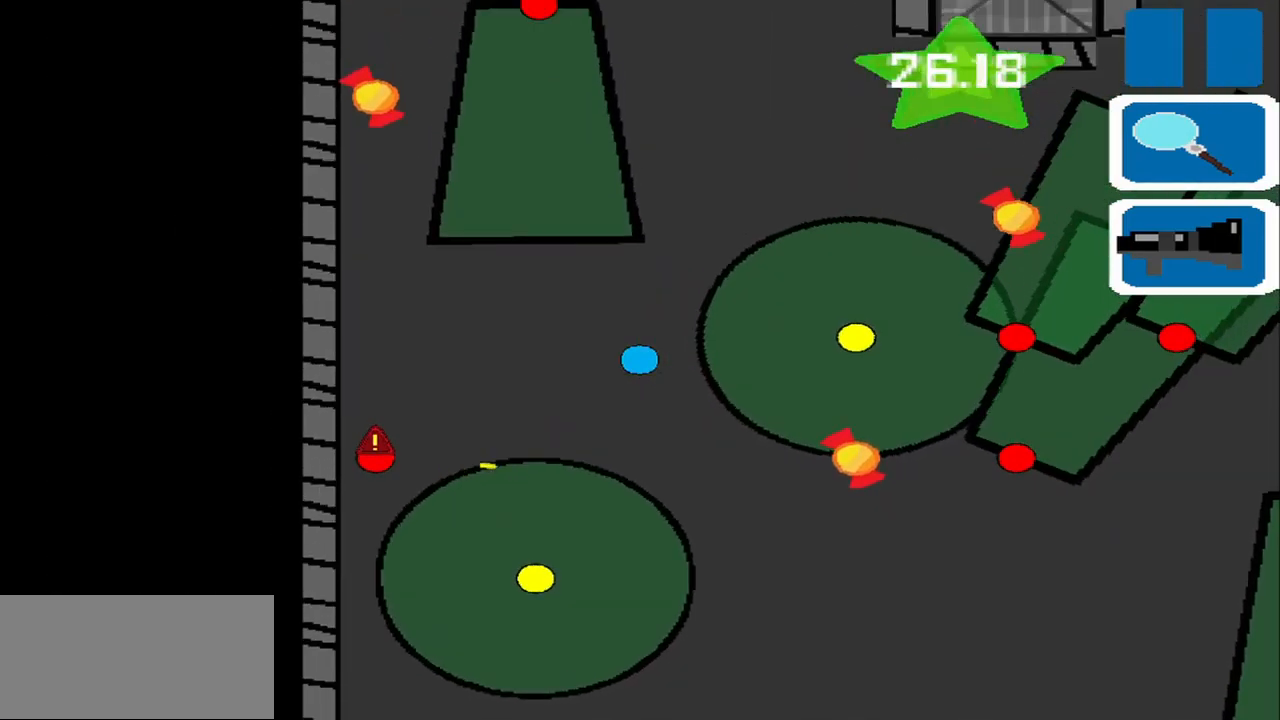
{"buttons": [], "left_stick": "up", "events": []}
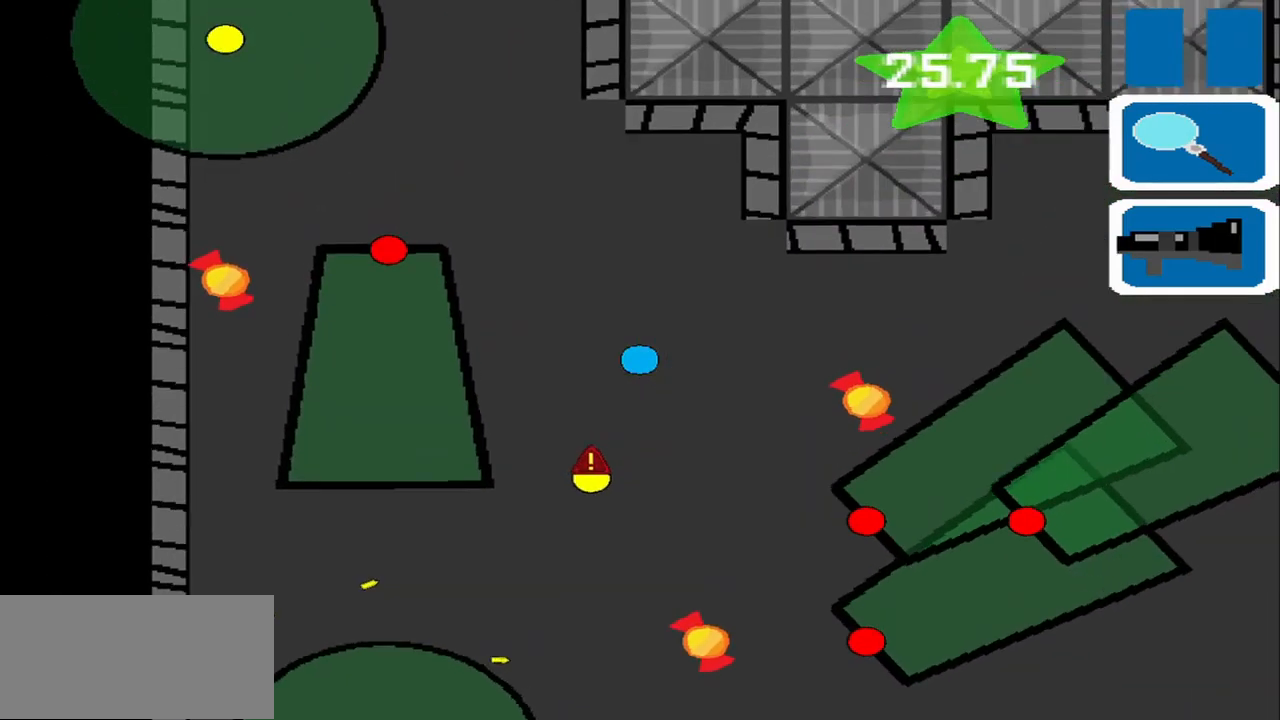
{"buttons": [], "left_stick": "up-left", "events": [[250, "left_stick", "up-left"]]}
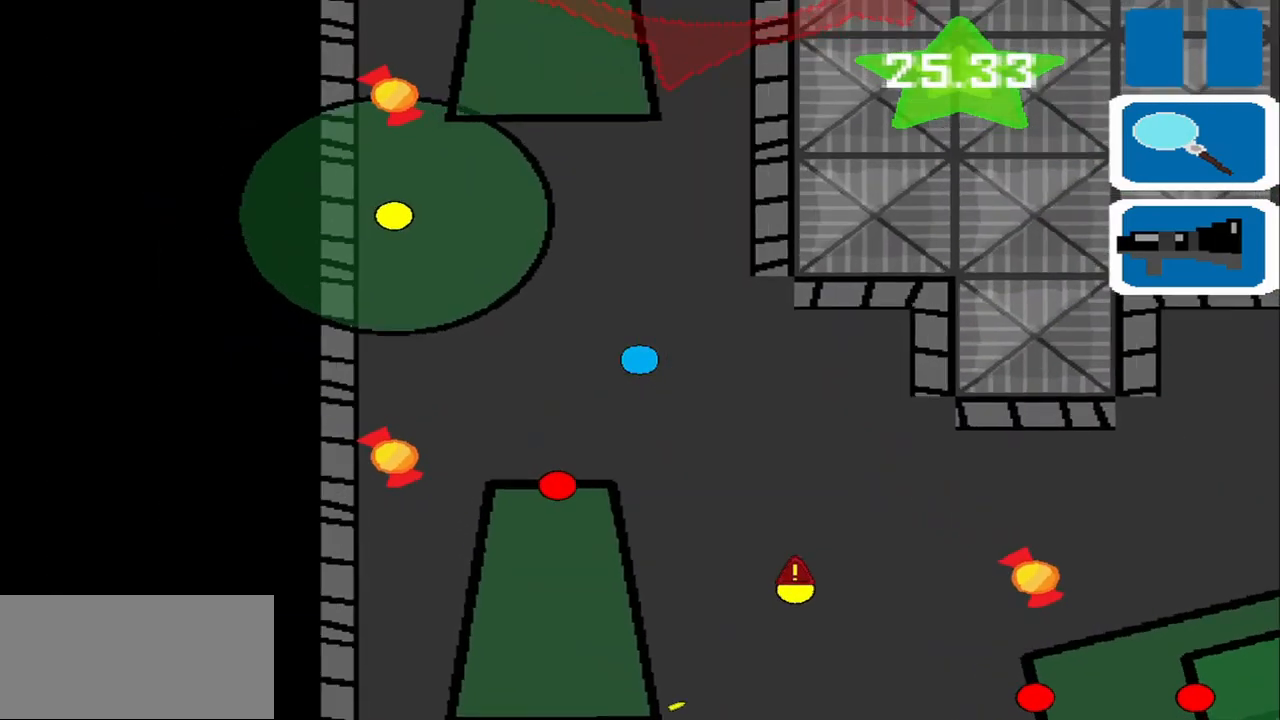
{"buttons": [], "left_stick": "up-right", "events": [[125, "left_stick", "up"], [250, "left_stick", "up-right"]]}
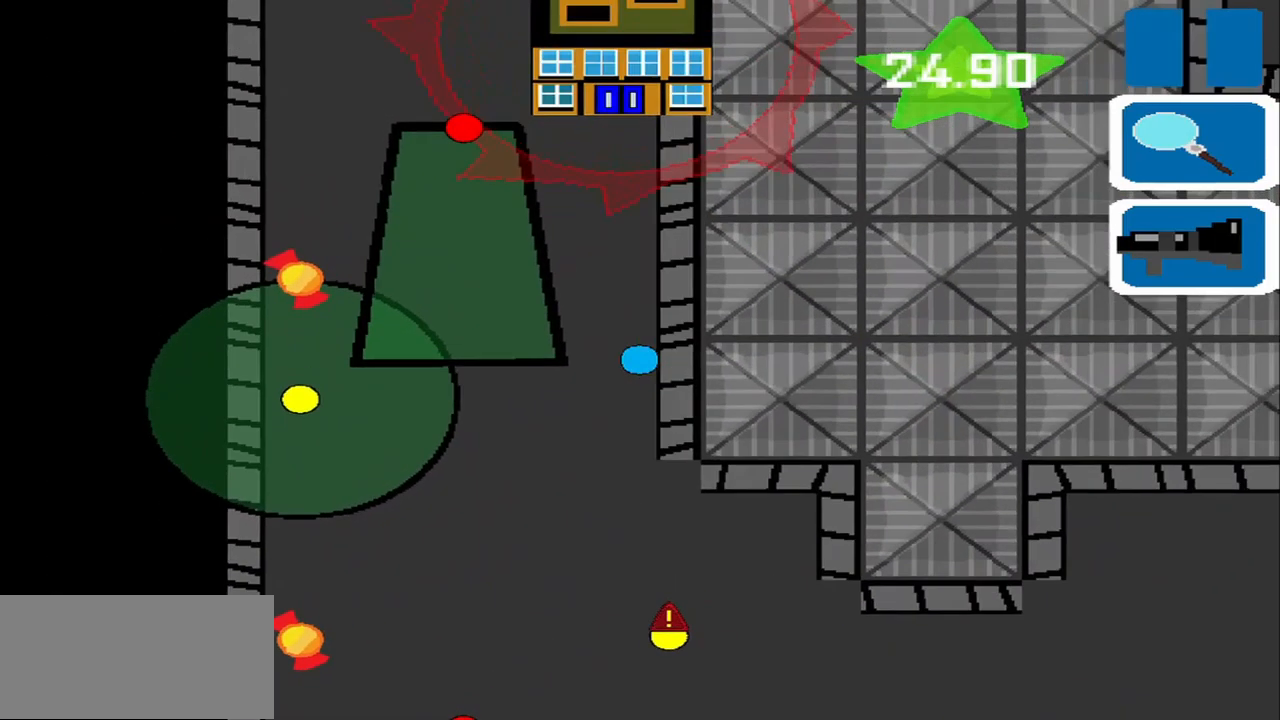
{"buttons": [], "left_stick": "left", "events": [[42, "left_stick", "up"], [459, "left_stick", "left"]]}
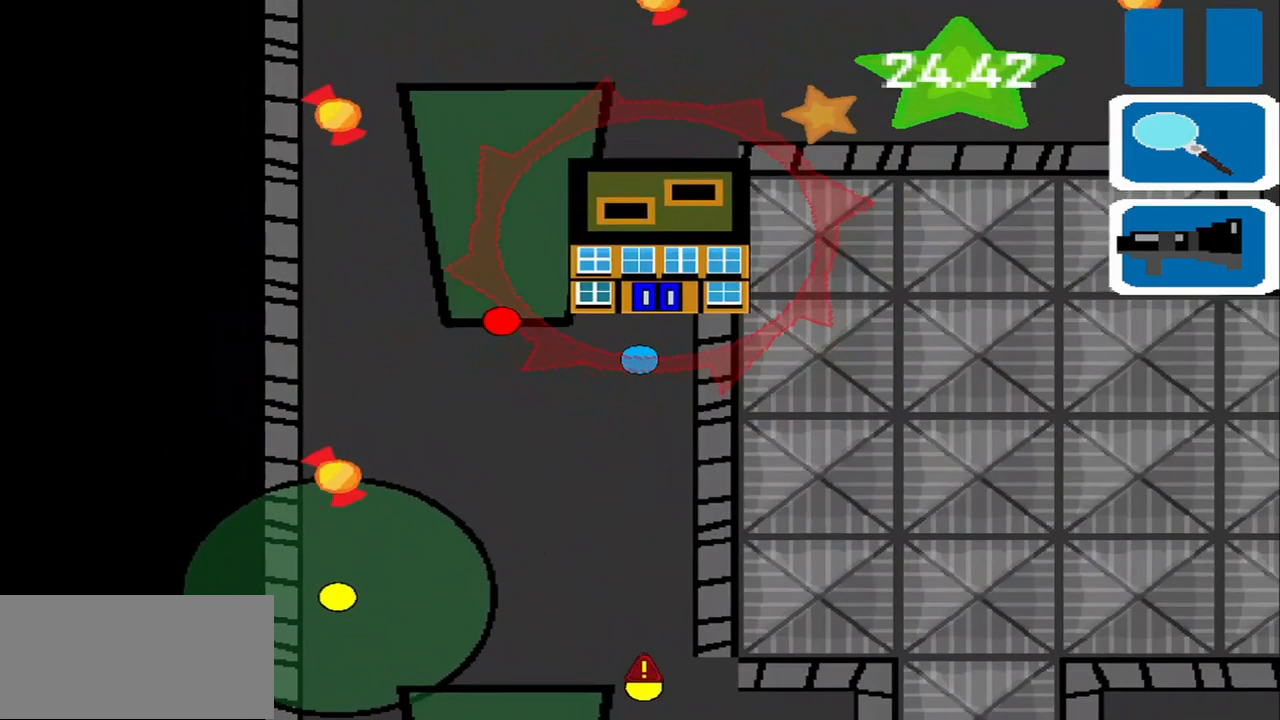
{"buttons": [], "left_stick": "left", "events": [[292, "left_stick", "up-left"], [459, "left_stick", "left"]]}
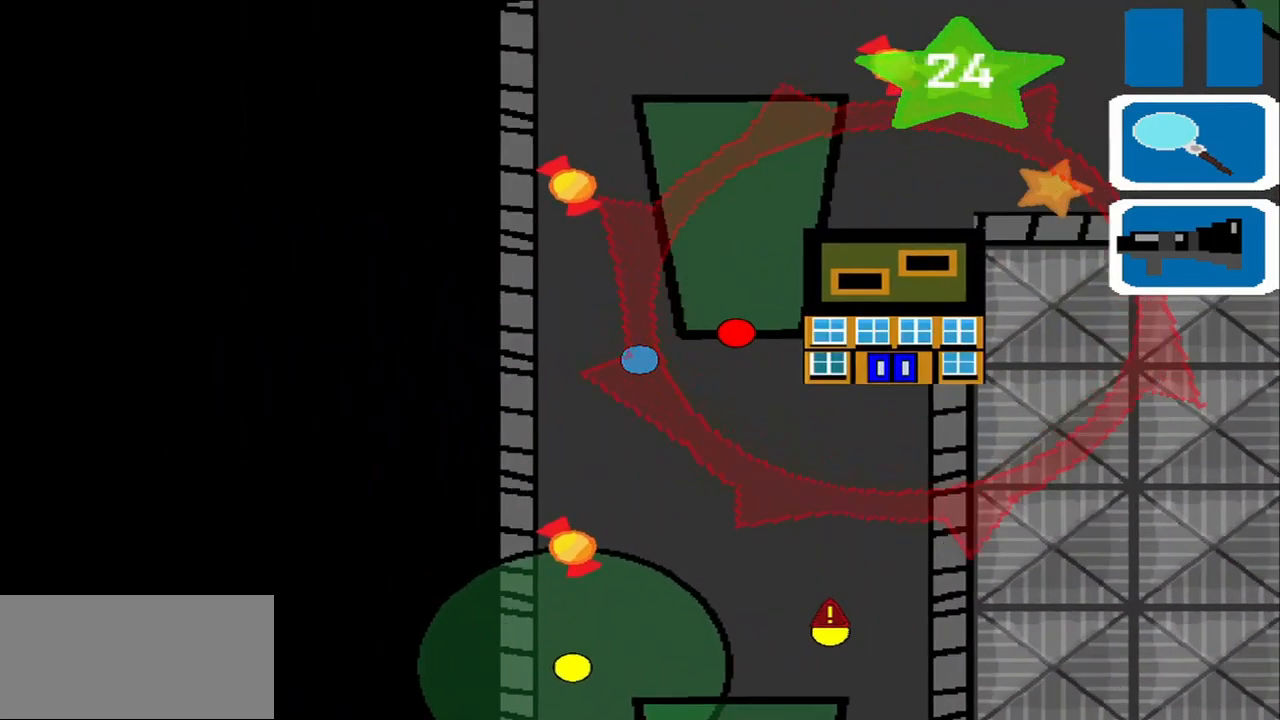
{"buttons": [], "left_stick": "up", "events": [[126, "left_stick", "up-left"], [251, "left_stick", "up"]]}
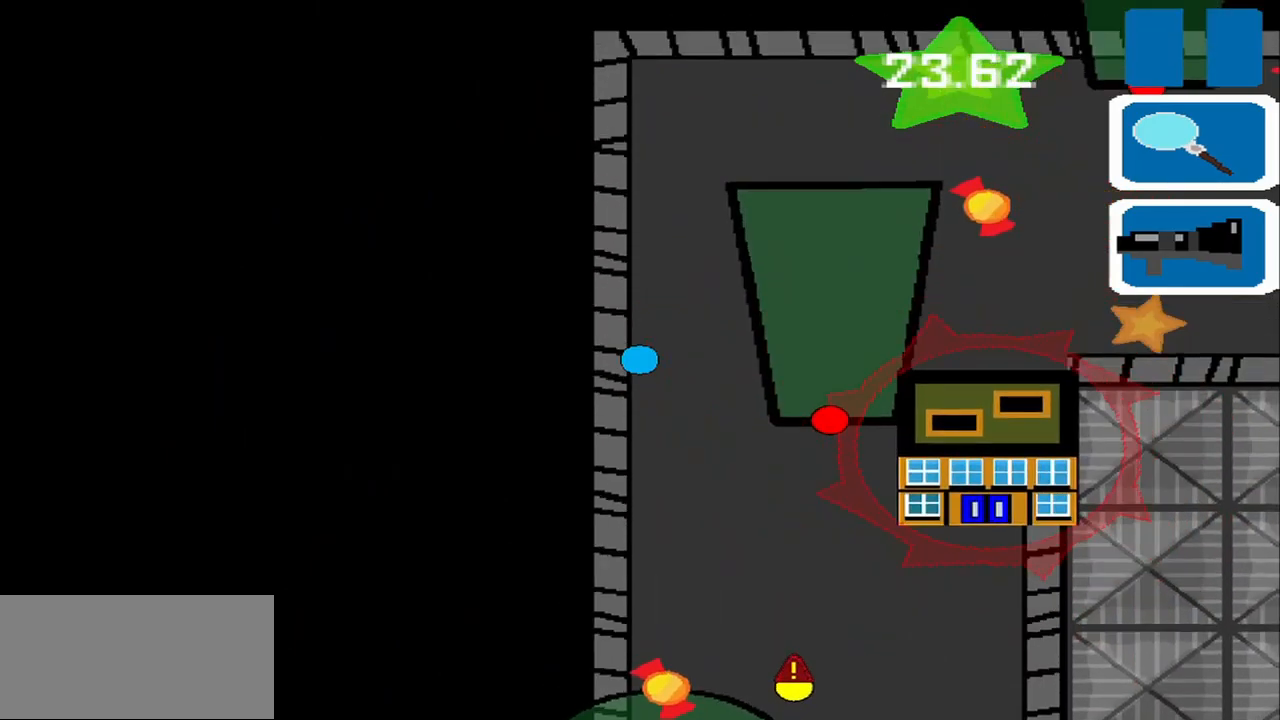
{"buttons": [], "left_stick": "up", "events": []}